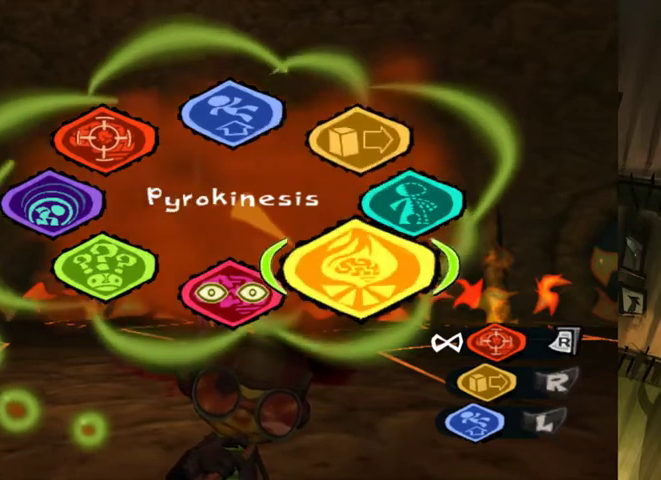
Gameplay with a controller (Xbox layout); each line is a JSON object with the inputs held at the frame after it. "events" lists button and stick changes between this image and that frame as [ms after this image, input, new state], when the widget could be followed in between. This overlay highlights the sticks when they move; stick clicks (L3 R3) are not distinguishable. Not read: L1 L3 R1 R3.
{"buttons": [], "left_stick": "down-right", "right_stick": "center", "events": []}
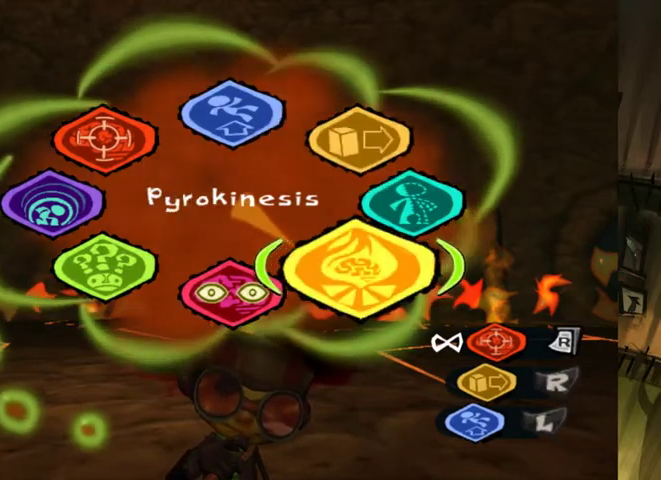
{"buttons": [], "left_stick": "down", "right_stick": "center", "events": [[367, "left_stick", "down"]]}
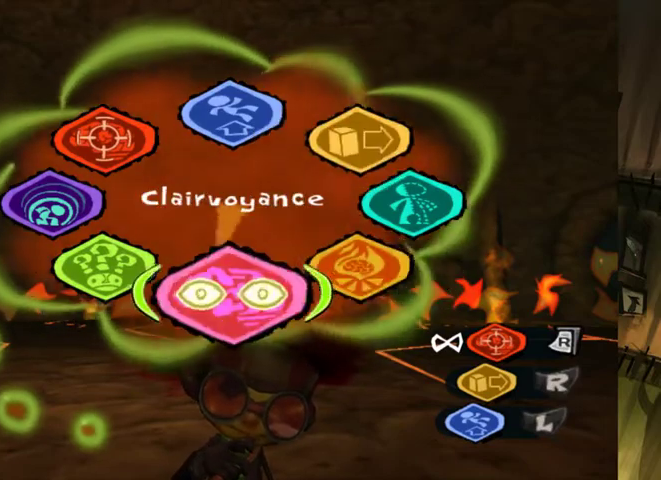
{"buttons": [], "left_stick": "up", "right_stick": "center", "events": [[67, "left_stick", "down-left"], [233, "left_stick", "left"], [367, "left_stick", "up-left"], [433, "left_stick", "up"]]}
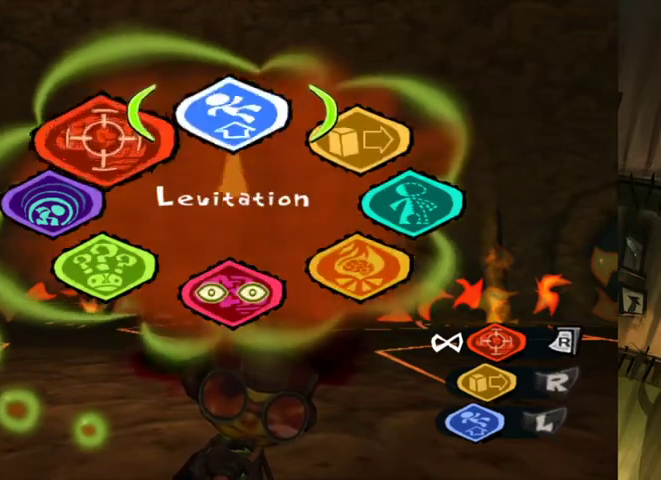
{"buttons": [], "left_stick": "center", "right_stick": "center", "events": [[67, "left_stick", "up-right"], [367, "left_stick", "center"]]}
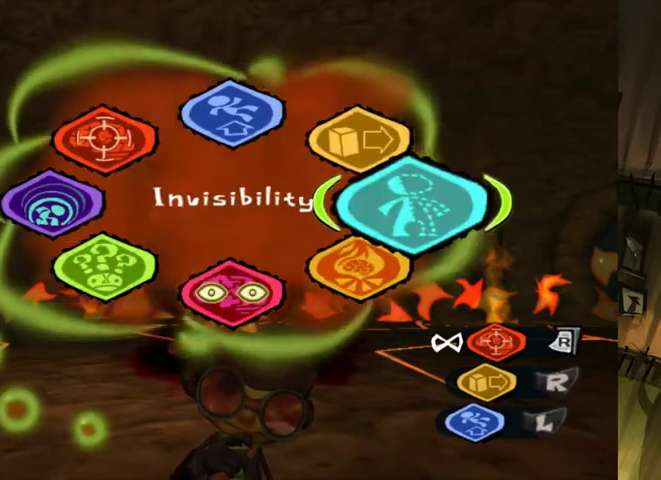
{"buttons": [], "left_stick": "center", "right_stick": "center", "events": []}
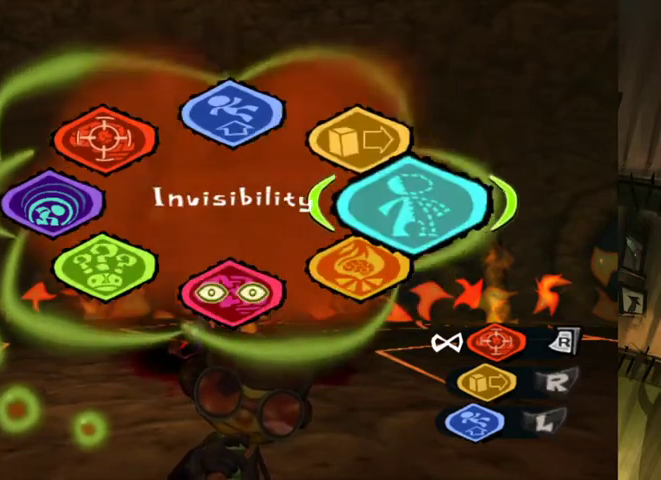
{"buttons": [], "left_stick": "left", "right_stick": "center", "events": [[500, "left_stick", "left"]]}
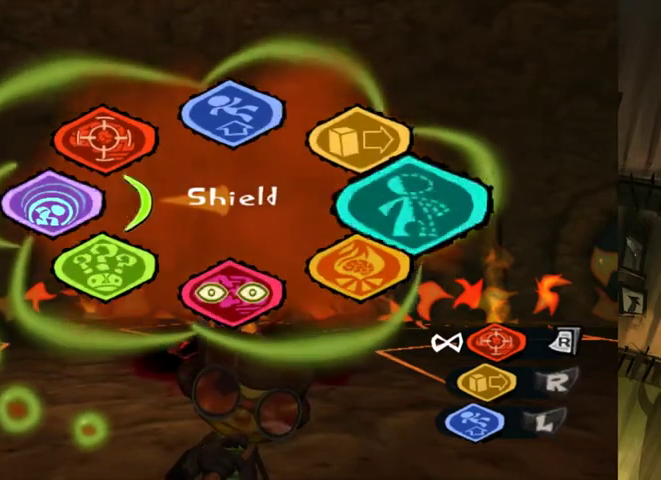
{"buttons": [], "left_stick": "left", "right_stick": "center", "events": []}
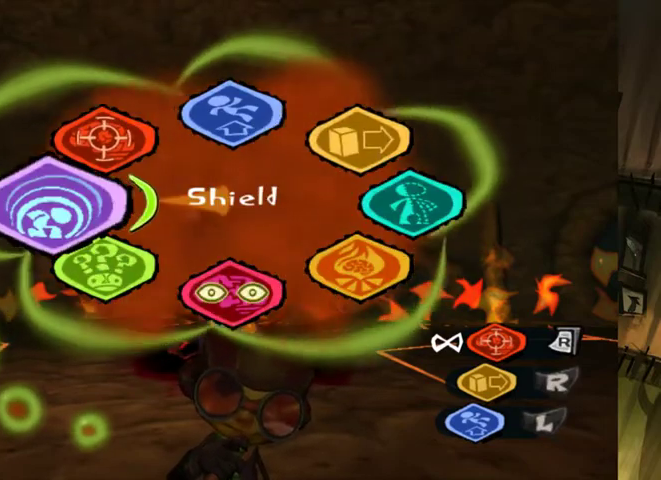
{"buttons": [], "left_stick": "center", "right_stick": "center", "events": [[300, "left_stick", "center"]]}
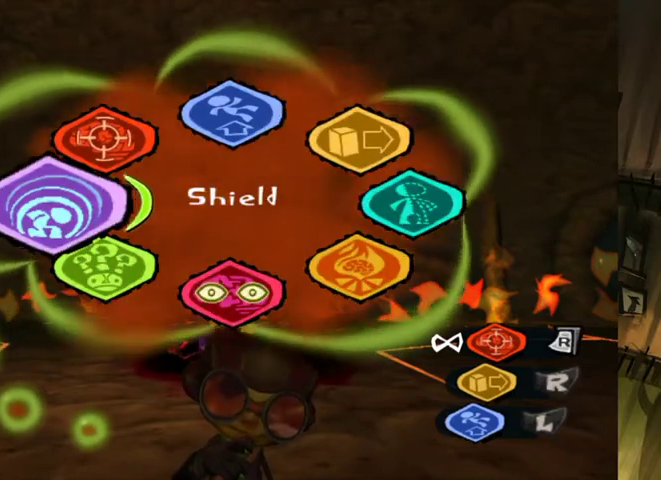
{"buttons": [], "left_stick": "right", "right_stick": "center", "events": [[367, "left_stick", "right"]]}
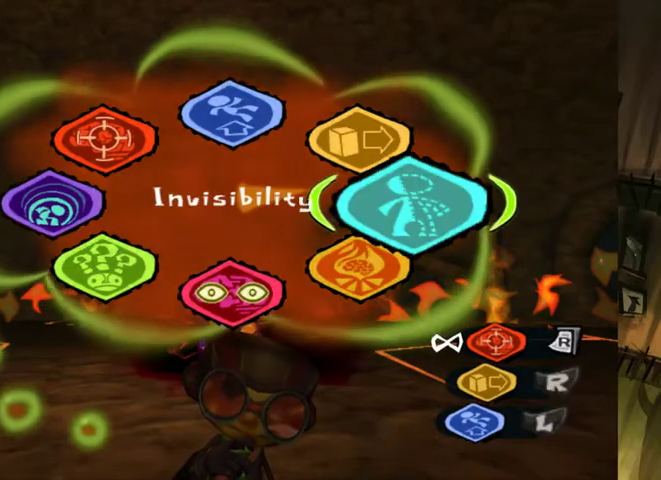
{"buttons": [], "left_stick": "up-right", "right_stick": "center", "events": [[100, "left_stick", "up-right"]]}
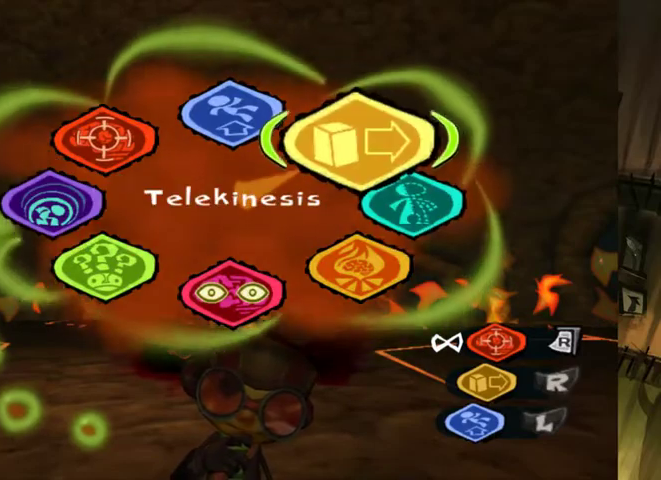
{"buttons": [], "left_stick": "up-right", "right_stick": "center", "events": []}
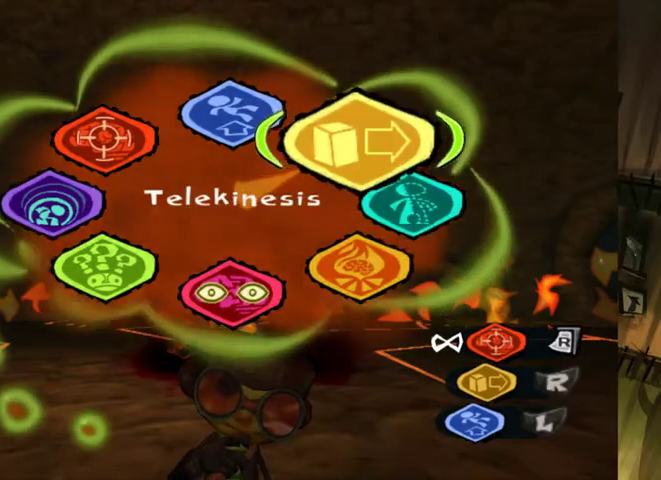
{"buttons": ["B"], "left_stick": "center", "right_stick": "center", "events": [[167, "left_stick", "center"], [500, "B", "down"]]}
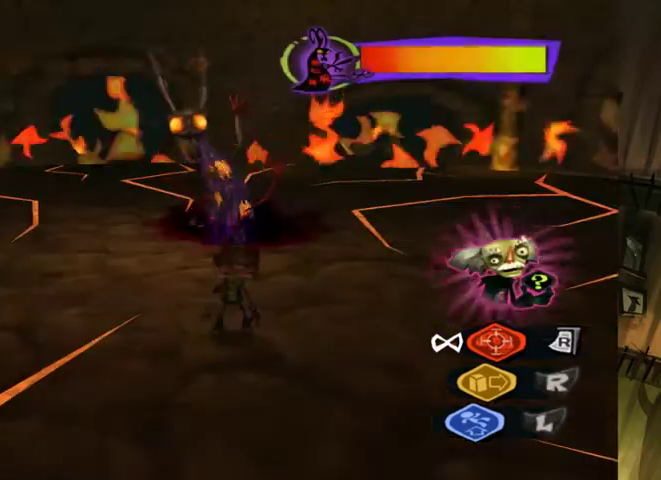
{"buttons": [], "left_stick": "up-left", "right_stick": "center", "events": [[100, "B", "up"], [433, "left_stick", "up-left"]]}
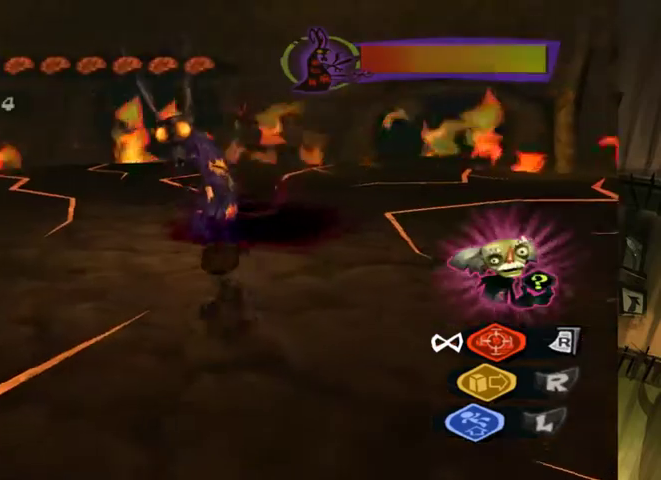
{"buttons": ["L2"], "left_stick": "center", "right_stick": "center", "events": [[200, "left_stick", "center"], [233, "L2", "down"]]}
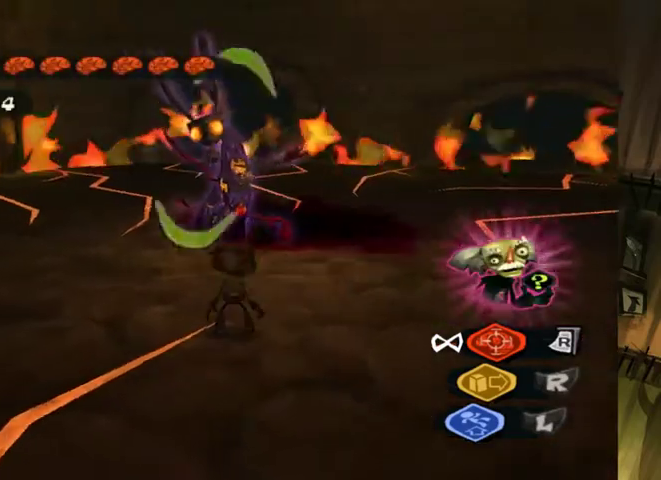
{"buttons": ["L2"], "left_stick": "up-left", "right_stick": "center", "events": [[100, "left_stick", "up-left"]]}
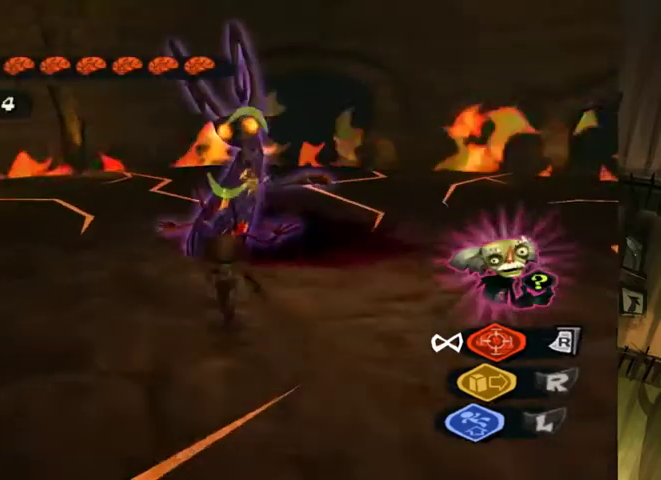
{"buttons": ["L2"], "left_stick": "left", "right_stick": "center", "events": [[200, "X", "down"], [300, "X", "up"], [300, "left_stick", "left"]]}
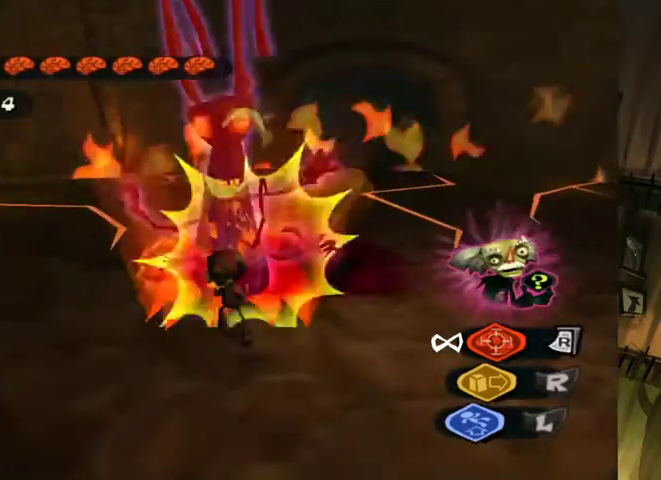
{"buttons": ["L2"], "left_stick": "left", "right_stick": "center", "events": [[267, "A", "down"], [367, "A", "up"], [433, "A", "down"], [500, "A", "up"]]}
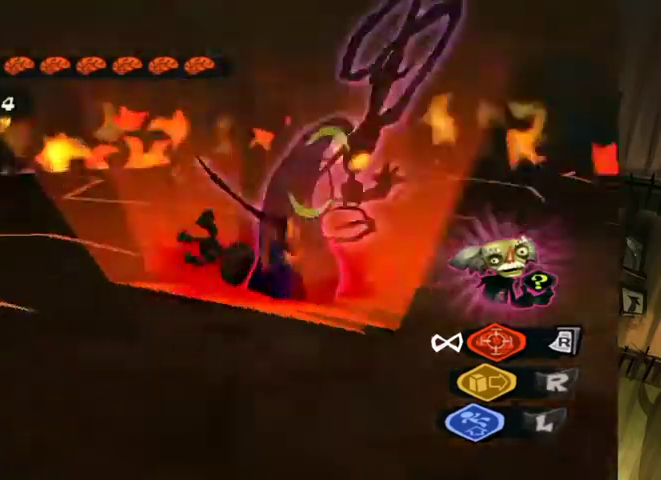
{"buttons": ["L2"], "left_stick": "center", "right_stick": "center", "events": [[133, "left_stick", "up-left"], [300, "left_stick", "up"], [400, "left_stick", "center"]]}
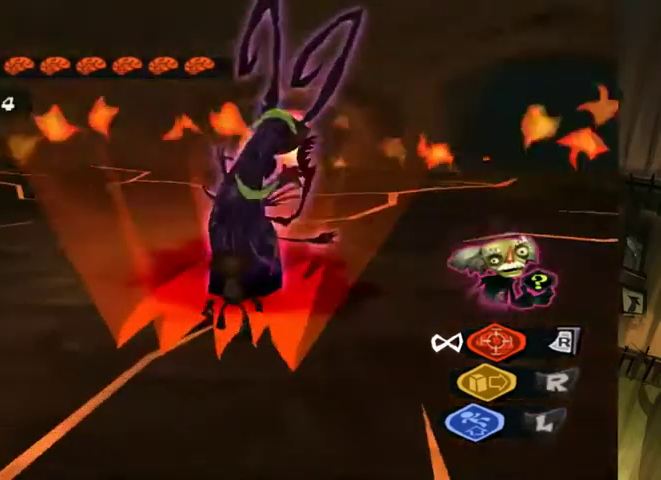
{"buttons": ["L2"], "left_stick": "left", "right_stick": "center", "events": [[267, "X", "down"], [333, "X", "up"], [467, "left_stick", "left"]]}
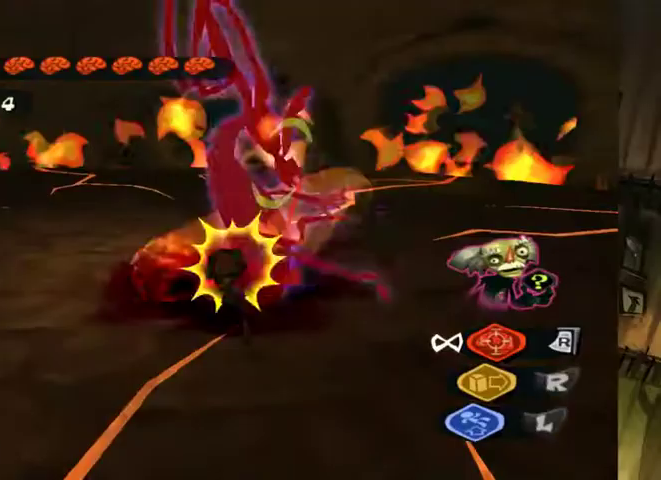
{"buttons": ["L2"], "left_stick": "left", "right_stick": "center"}
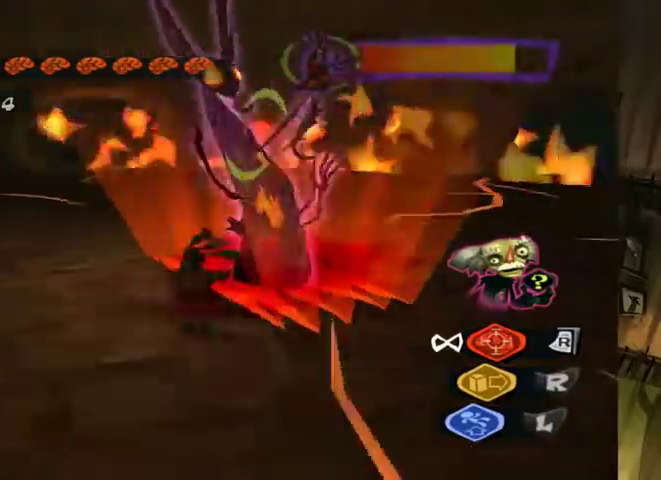
{"buttons": ["L2"], "left_stick": "center", "right_stick": "center", "events": [[200, "left_stick", "up-left"], [300, "left_stick", "up"], [500, "left_stick", "center"]]}
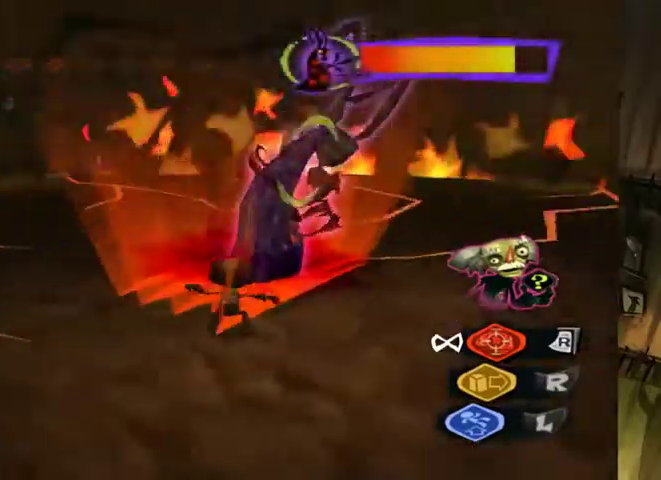
{"buttons": ["L2"], "left_stick": "center", "right_stick": "center", "events": [[267, "left_stick", "up"], [400, "left_stick", "center"]]}
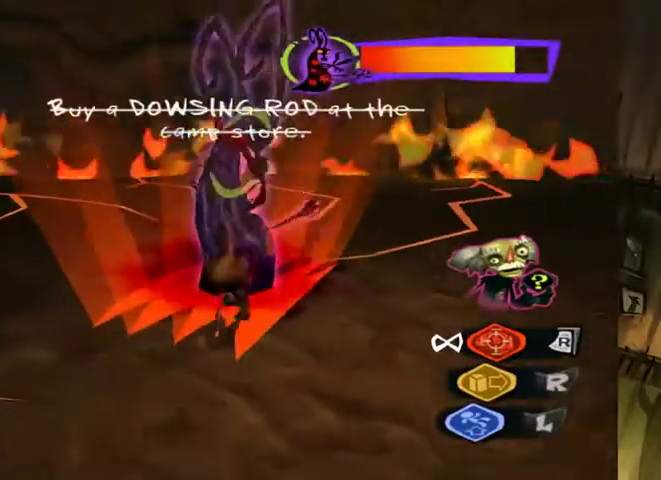
{"buttons": ["L2"], "left_stick": "left", "right_stick": "center", "events": [[200, "left_stick", "left"]]}
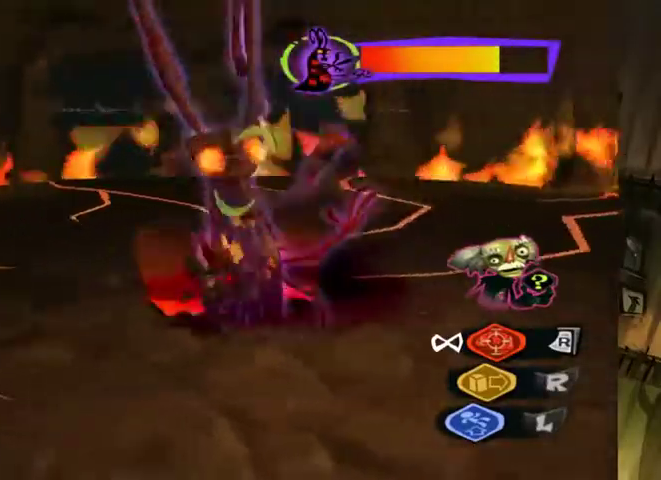
{"buttons": ["L2"], "left_stick": "center", "right_stick": "center", "events": [[467, "left_stick", "center"]]}
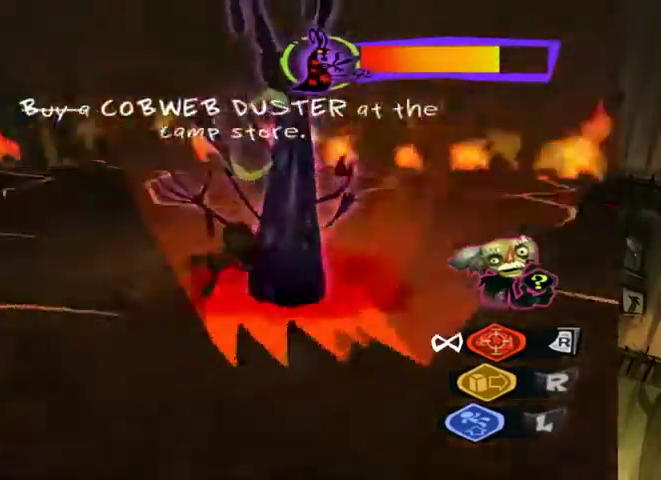
{"buttons": ["L2"], "left_stick": "center", "right_stick": "center", "events": []}
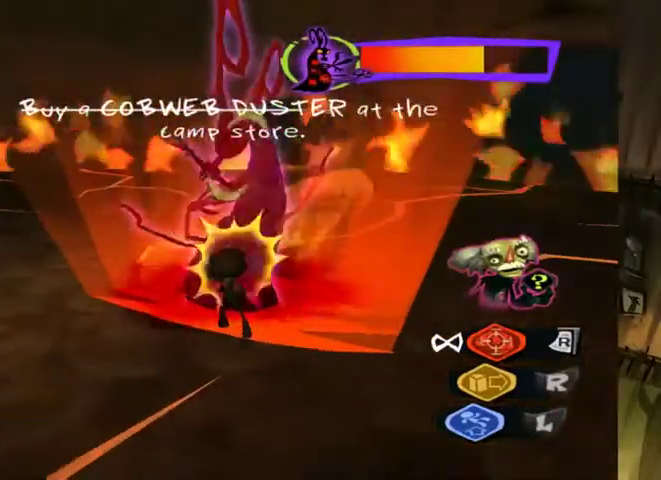
{"buttons": ["L2"], "left_stick": "center", "right_stick": "center", "events": []}
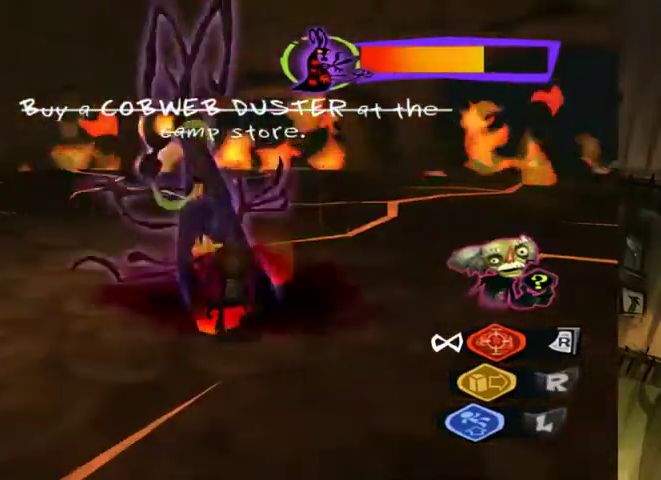
{"buttons": ["L2"], "left_stick": "left", "right_stick": "center", "events": [[100, "left_stick", "left"]]}
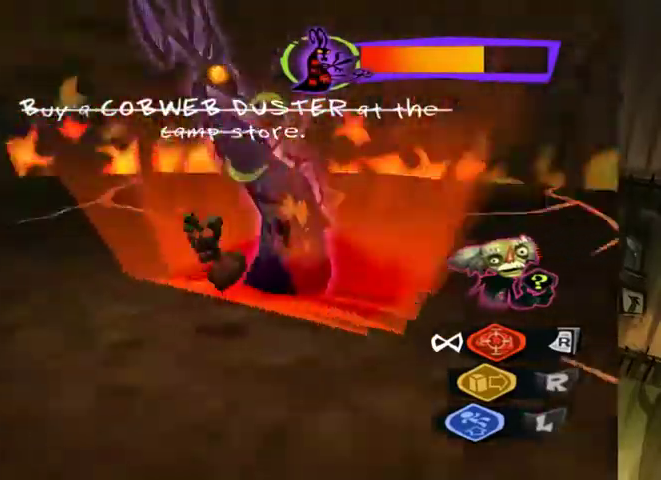
{"buttons": ["X", "L2"], "left_stick": "up", "right_stick": "center", "events": [[233, "left_stick", "center"], [367, "left_stick", "up"], [500, "X", "down"]]}
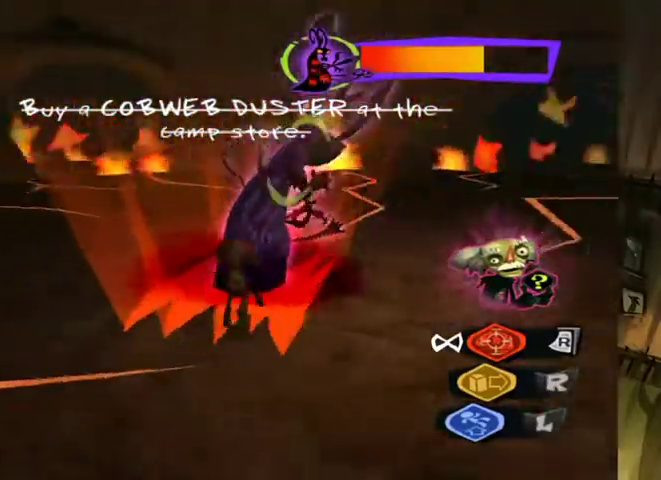
{"buttons": ["L2"], "left_stick": "center", "right_stick": "center", "events": [[67, "left_stick", "center"], [133, "X", "up"]]}
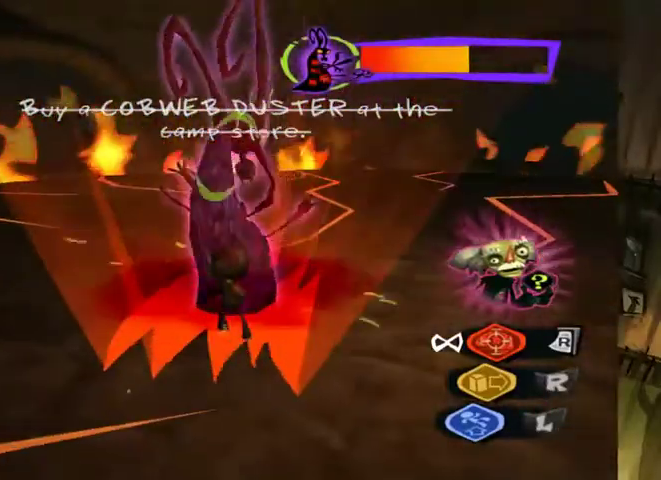
{"buttons": ["L2"], "left_stick": "center", "right_stick": "center", "events": [[200, "left_stick", "down-left"], [400, "left_stick", "center"]]}